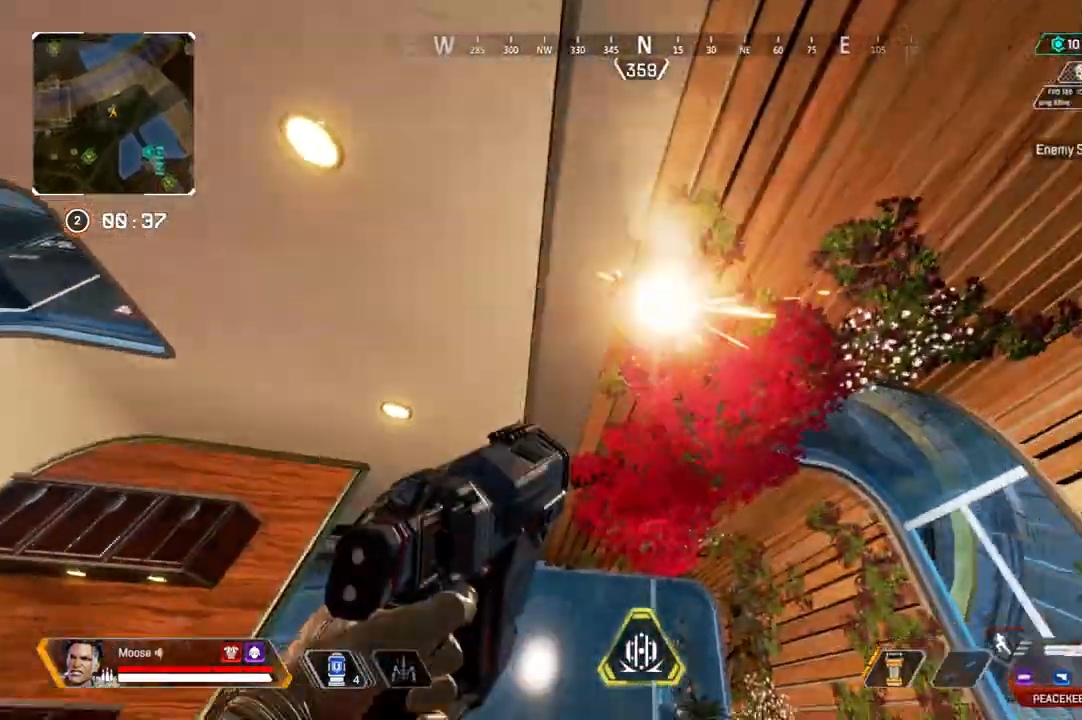
Gameplay with a controller (PlayStation layout); each line is a JSON object with the inputs held at the frame after it (dt_ms = milliseconds from this image to that frame). "events" lists button and stick changes between this image and that frame as [ms after this image, input, new state], when the widget could be followed in between. Not read: SELECT SQUARE START.
{"dt_ms": 500, "buttons": [], "left_stick": "up", "right_stick": "center", "events": [[33, "right_stick", "down"], [200, "right_stick", "center"]]}
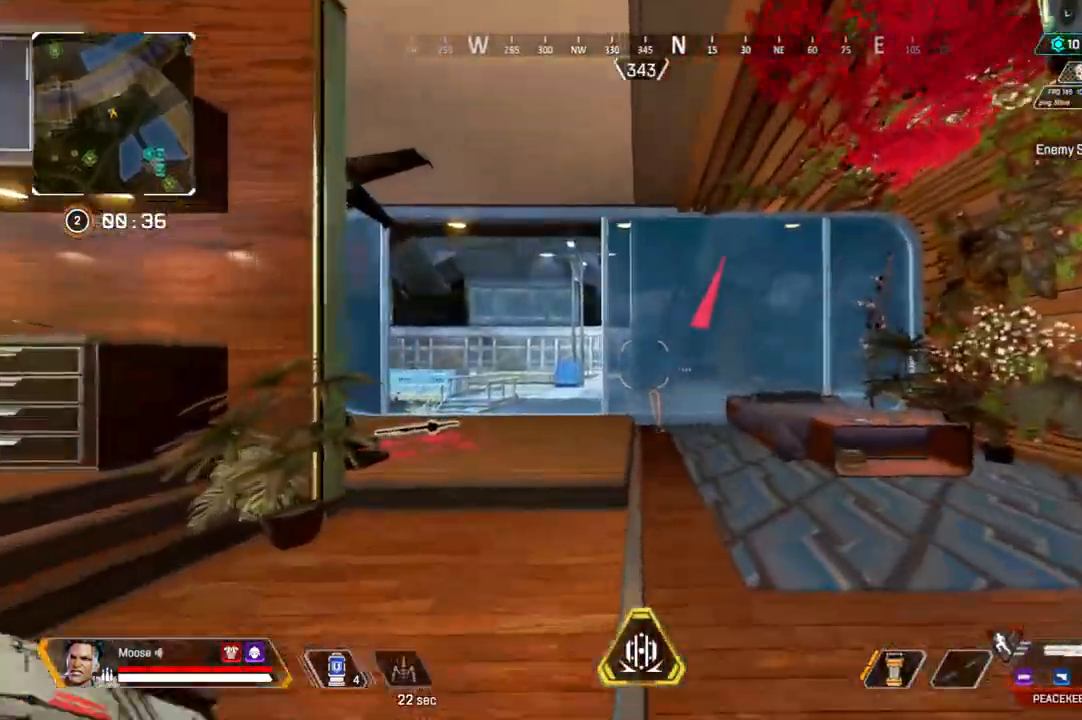
{"dt_ms": 500, "buttons": [], "left_stick": "up-right", "right_stick": "center", "events": [[67, "CIRCLE", "down"], [200, "CIRCLE", "up"], [200, "right_stick", "right"], [283, "right_stick", "center"], [500, "left_stick", "up-right"]]}
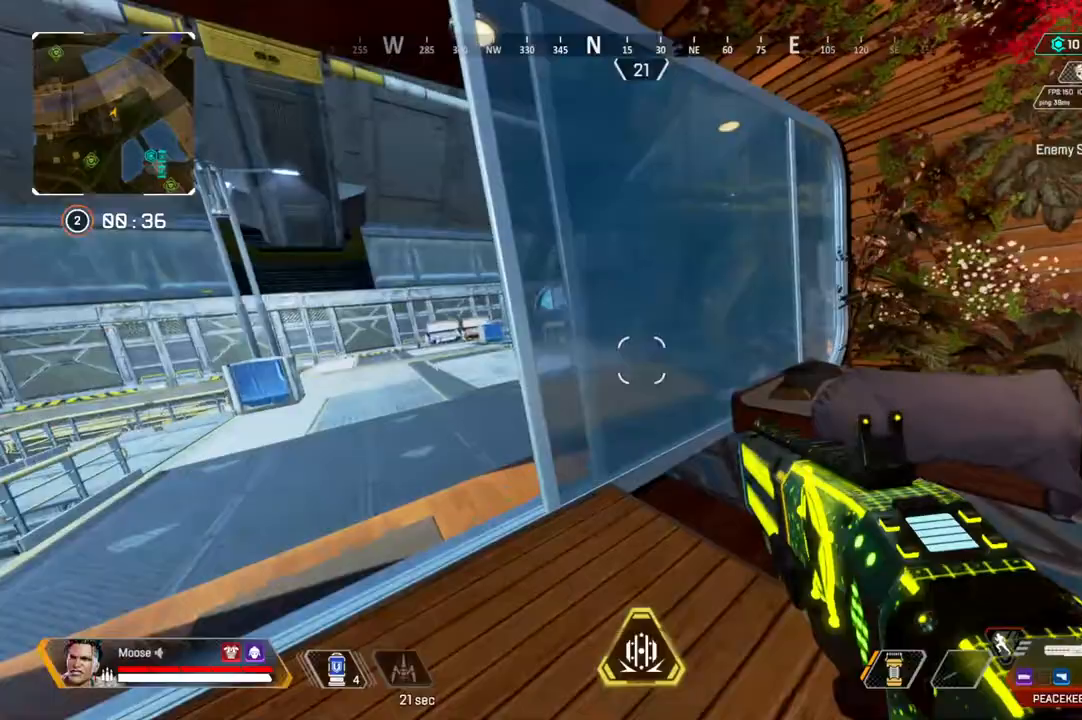
{"dt_ms": 500, "buttons": ["L2"], "left_stick": "up-right", "right_stick": "center", "events": [[167, "CIRCLE", "down"], [183, "right_stick", "right"], [267, "CIRCLE", "up"], [367, "left_stick", "up"], [383, "right_stick", "center"], [400, "L2", "down"], [483, "left_stick", "up-right"]]}
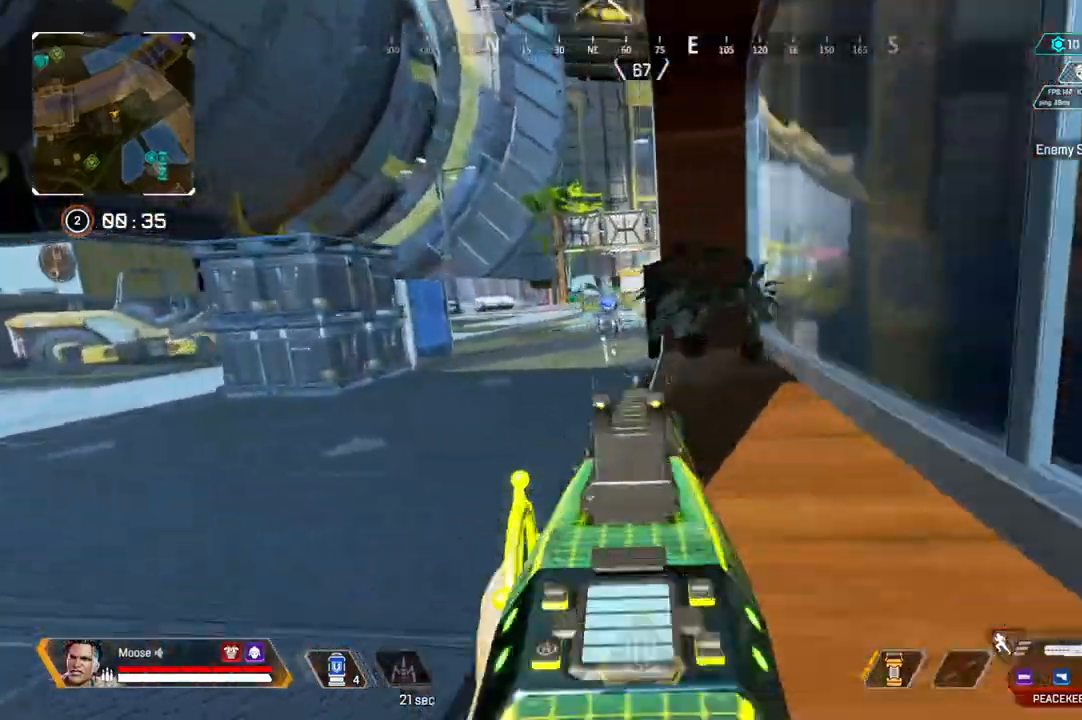
{"dt_ms": 500, "buttons": [], "left_stick": "right", "right_stick": "center", "events": [[117, "CIRCLE", "down"], [150, "right_stick", "up"], [167, "CIRCLE", "up"], [283, "left_stick", "right"], [350, "right_stick", "center"], [367, "R2", "down"], [450, "L2", "up"], [467, "R2", "up"]]}
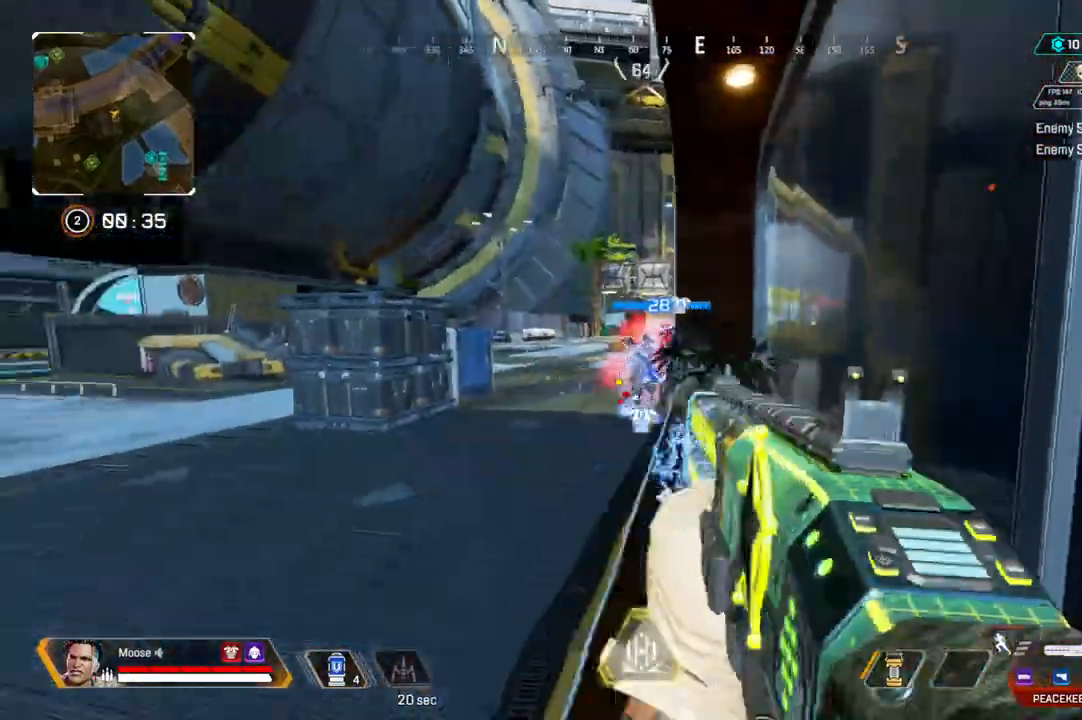
{"dt_ms": 500, "buttons": ["CIRCLE"], "left_stick": "left", "right_stick": "center", "events": [[350, "left_stick", "up-left"], [417, "CIRCLE", "down"], [433, "left_stick", "left"]]}
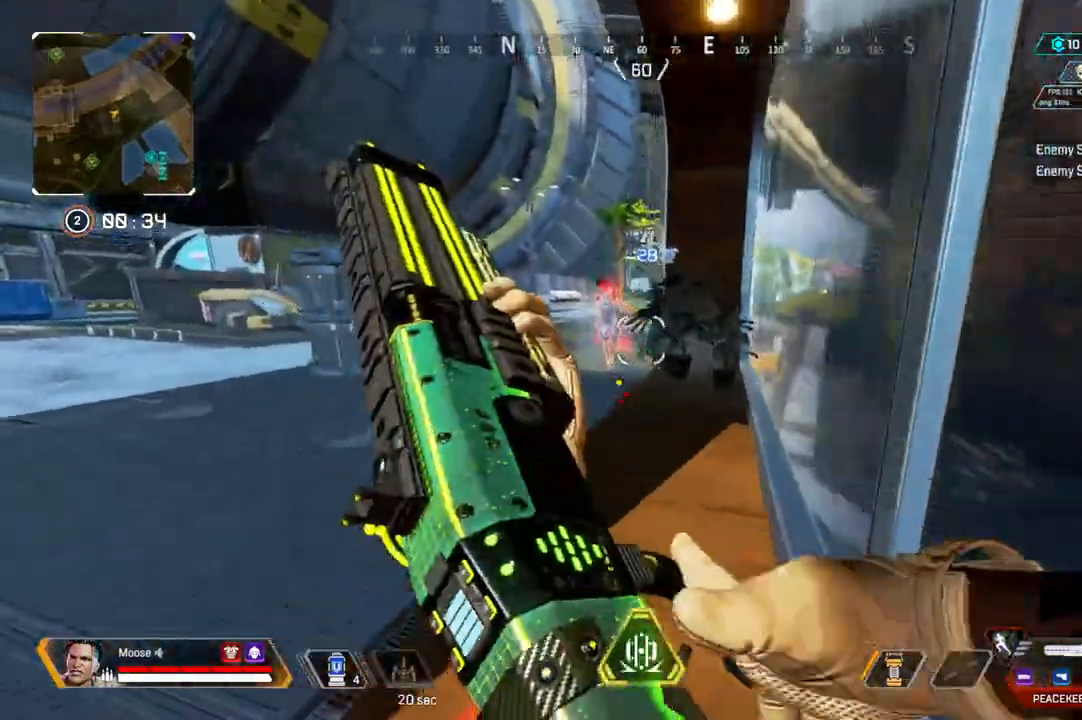
{"dt_ms": 500, "buttons": ["R2"], "left_stick": "right", "right_stick": "up-left", "events": [[33, "CIRCLE", "up"], [167, "left_stick", "center"], [233, "left_stick", "right"], [400, "right_stick", "up-left"], [483, "R2", "down"]]}
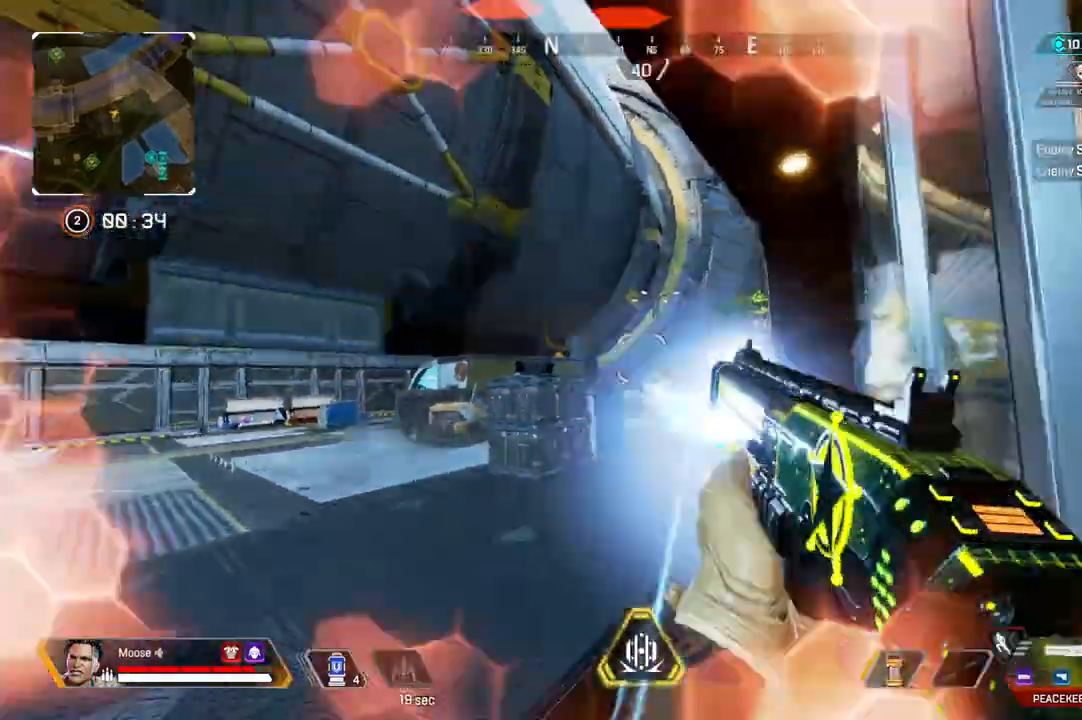
{"dt_ms": 500, "buttons": [], "left_stick": "right", "right_stick": "left", "events": [[17, "right_stick", "center"], [100, "R2", "up"], [100, "right_stick", "down-right"], [217, "right_stick", "center"], [283, "right_stick", "left"]]}
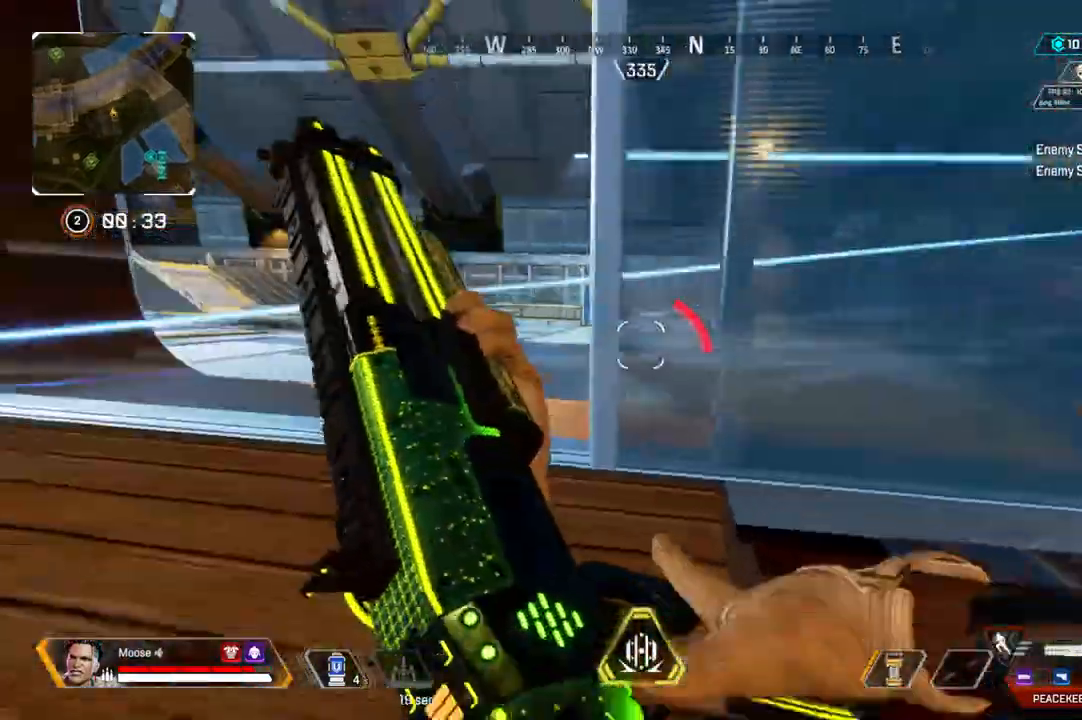
{"dt_ms": 500, "buttons": [], "left_stick": "left", "right_stick": "center", "events": [[17, "CIRCLE", "down"], [17, "right_stick", "center"], [117, "CIRCLE", "up"], [267, "left_stick", "left"]]}
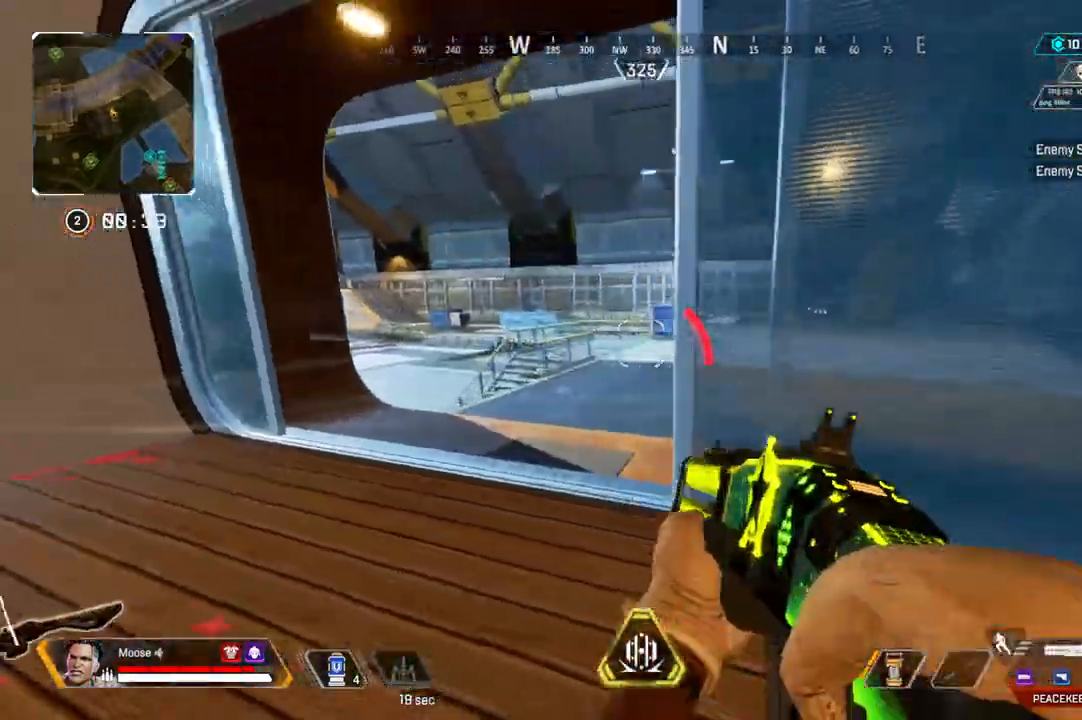
{"dt_ms": 500, "buttons": [], "left_stick": "left", "right_stick": "center", "events": [[83, "left_stick", "up-left"], [250, "left_stick", "left"], [267, "right_stick", "right"], [383, "right_stick", "center"]]}
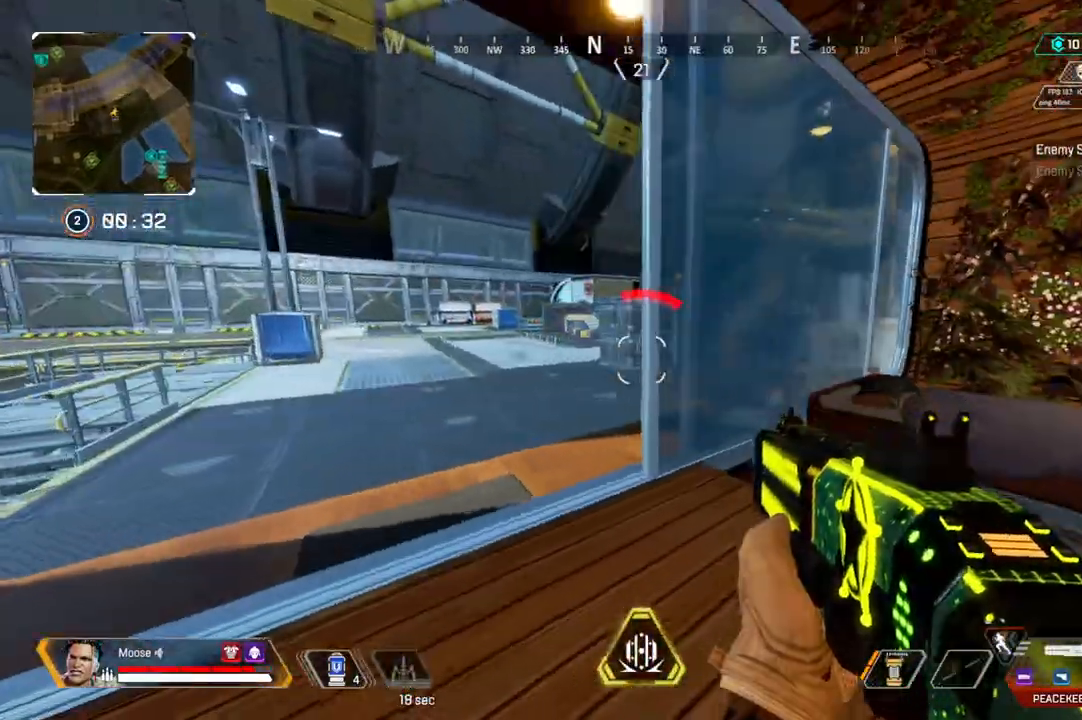
{"dt_ms": 500, "buttons": [], "left_stick": "down-left", "right_stick": "center", "events": [[333, "right_stick", "right"], [417, "right_stick", "center"], [467, "left_stick", "down-left"]]}
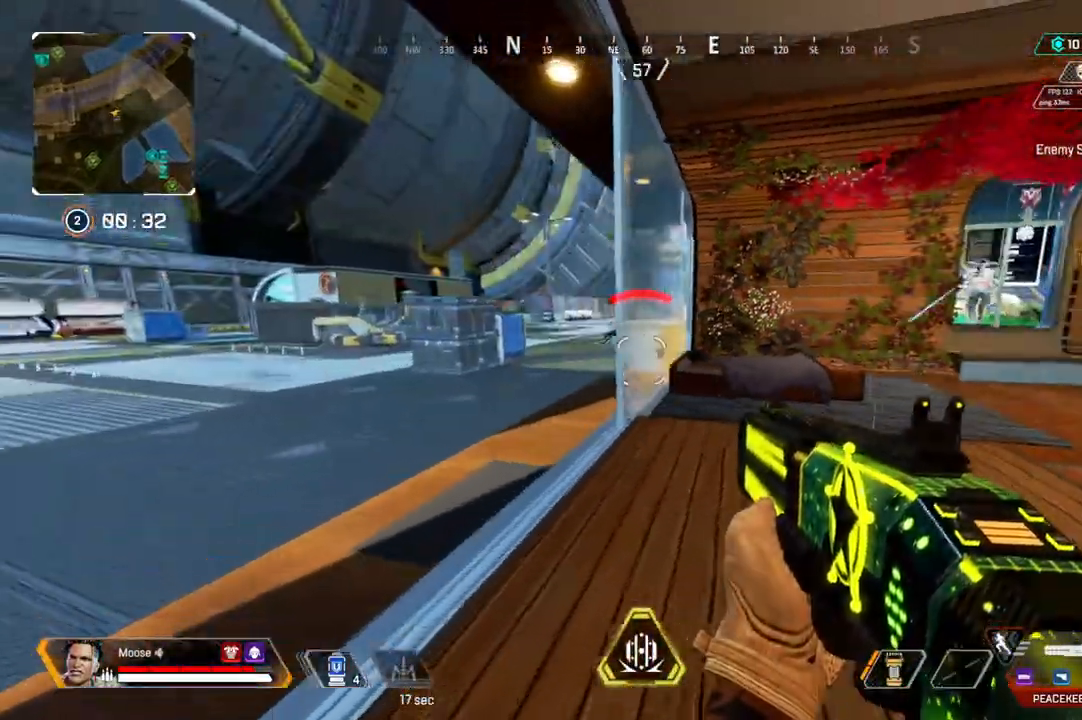
{"dt_ms": 500, "buttons": ["L2"], "left_stick": "up", "right_stick": "center", "events": [[167, "left_stick", "center"], [217, "left_stick", "up-right"], [283, "left_stick", "right"], [383, "right_stick", "up-right"], [433, "left_stick", "up"], [483, "right_stick", "center"], [500, "L2", "down"]]}
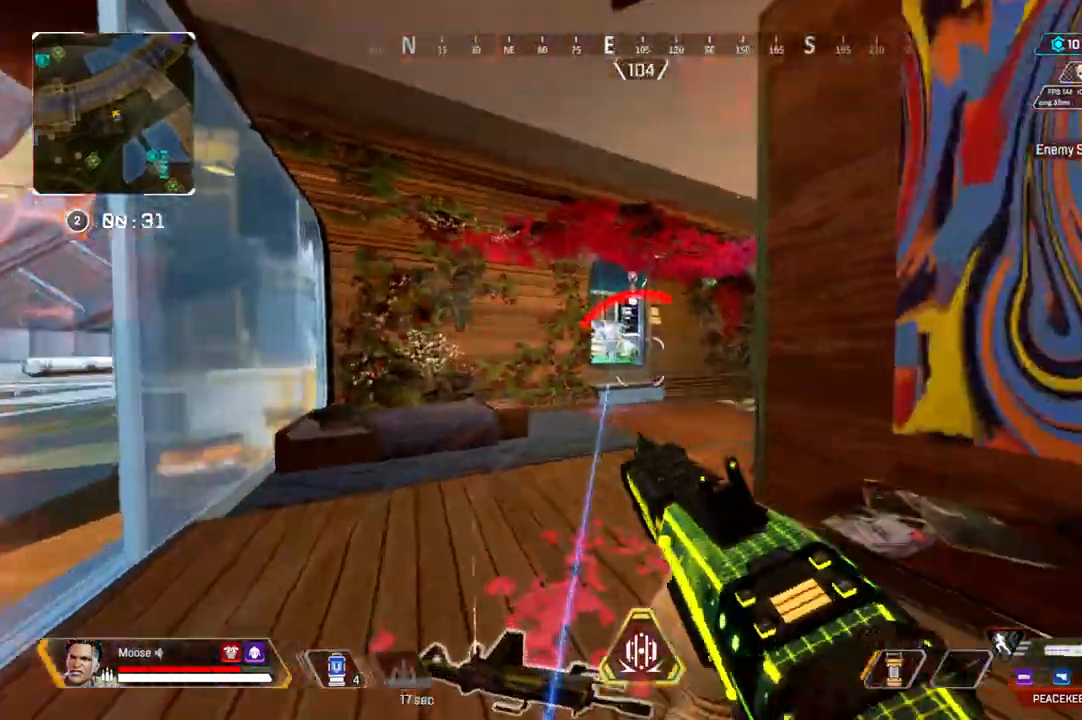
{"dt_ms": 500, "buttons": [], "left_stick": "up-left", "right_stick": "left", "events": [[100, "left_stick", "left"], [217, "right_stick", "up-left"], [317, "R2", "down"], [317, "left_stick", "up-left"], [317, "right_stick", "center"], [333, "L2", "up"], [417, "R2", "up"], [450, "right_stick", "left"]]}
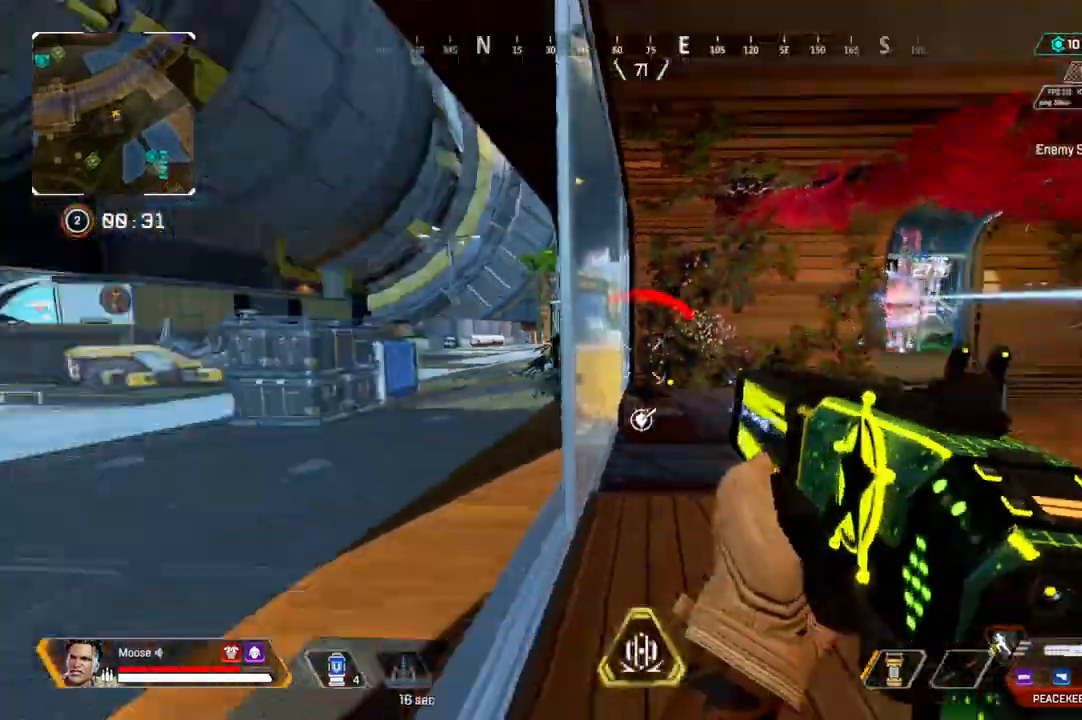
{"dt_ms": 500, "buttons": [], "left_stick": "up-left", "right_stick": "center", "events": [[100, "right_stick", "center"], [350, "right_stick", "right"], [400, "right_stick", "center"]]}
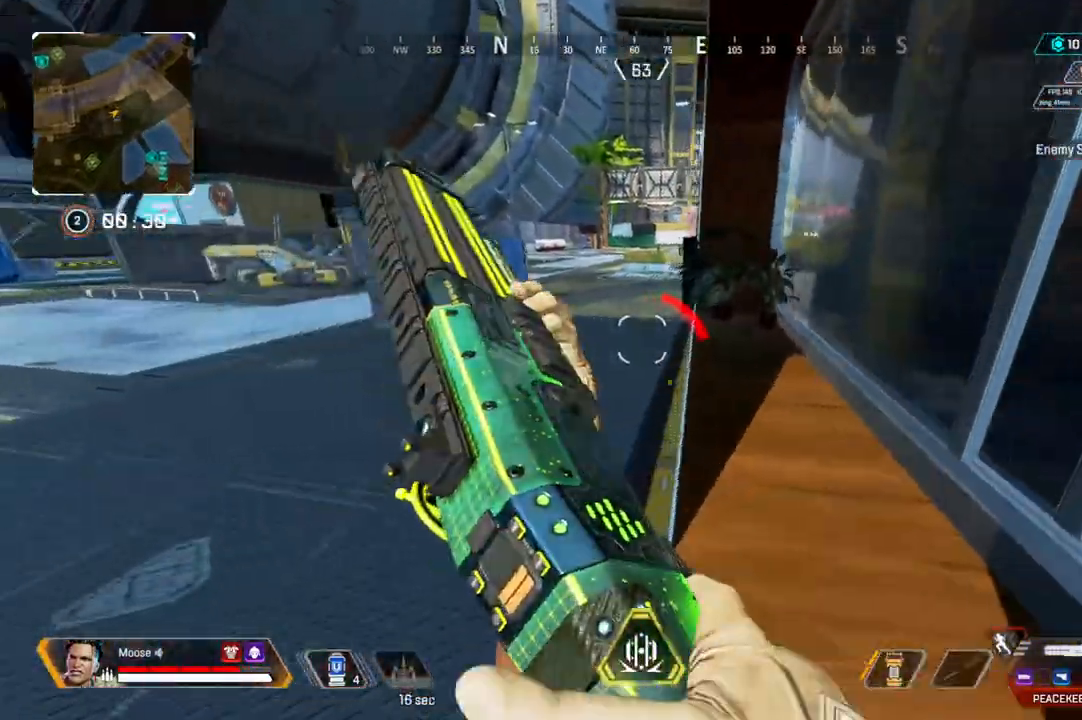
{"dt_ms": 500, "buttons": [], "left_stick": "up-right", "right_stick": "center", "events": [[250, "right_stick", "right"], [267, "left_stick", "right"], [317, "left_stick", "up-right"], [383, "right_stick", "center"]]}
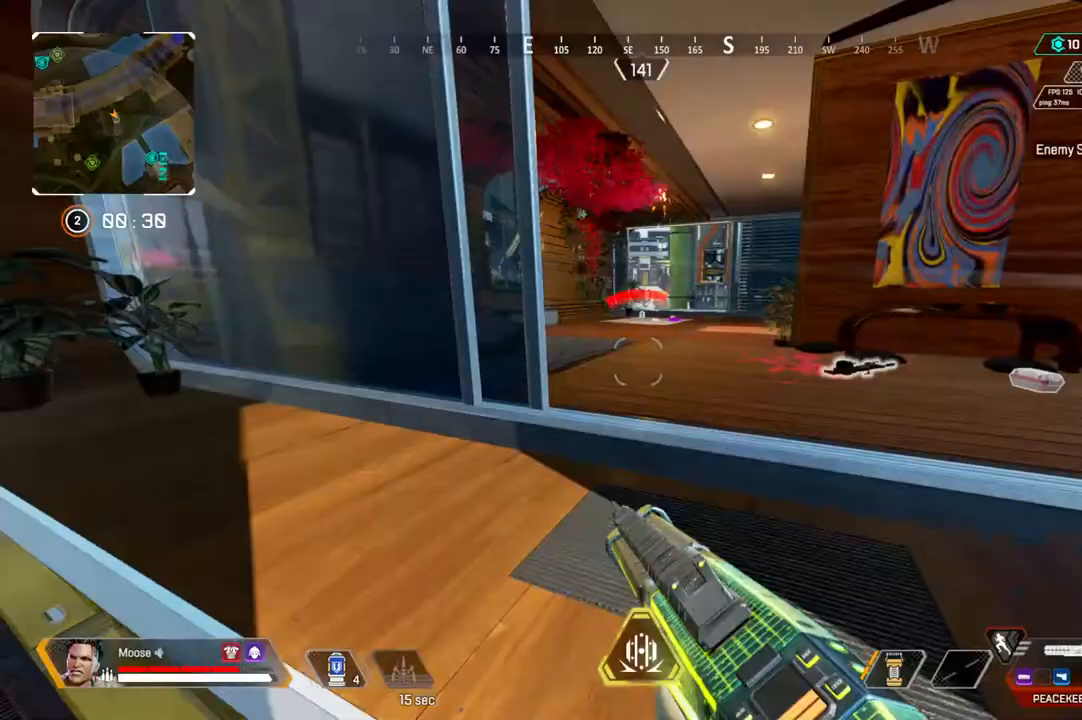
{"dt_ms": 500, "buttons": [], "left_stick": "up-left", "right_stick": "left", "events": [[117, "left_stick", "up"], [417, "right_stick", "left"], [483, "left_stick", "up-left"]]}
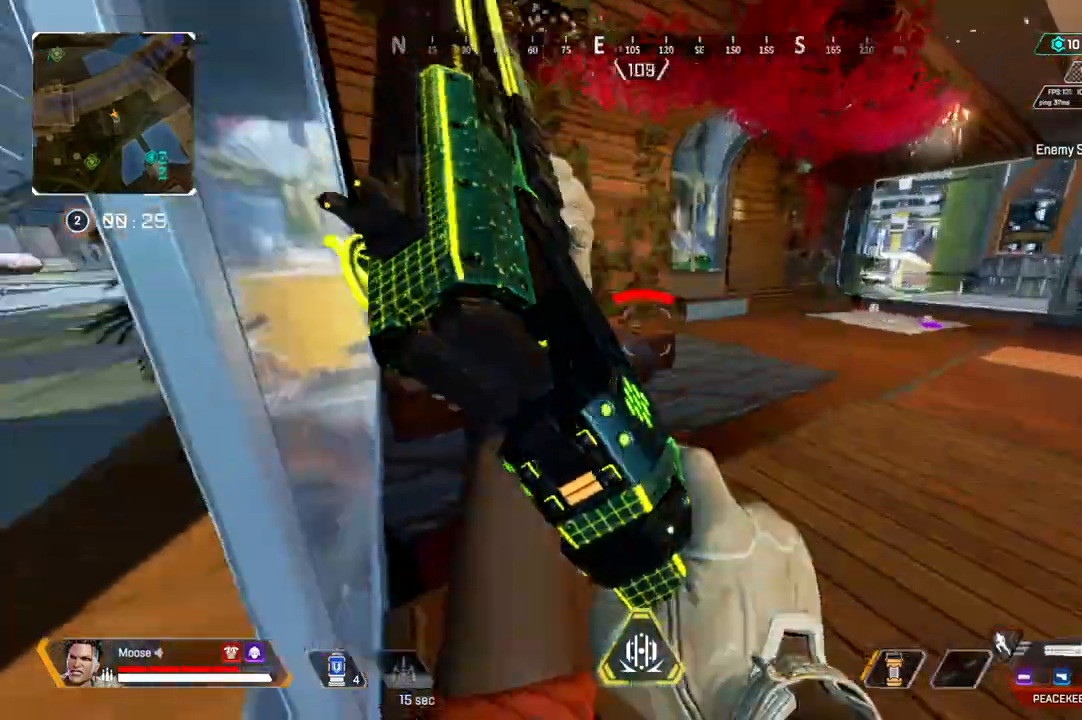
{"dt_ms": 500, "buttons": [], "left_stick": "up-left", "right_stick": "center", "events": [[17, "left_stick", "left"], [117, "left_stick", "up-left"], [200, "right_stick", "center"], [383, "right_stick", "right"], [483, "right_stick", "center"]]}
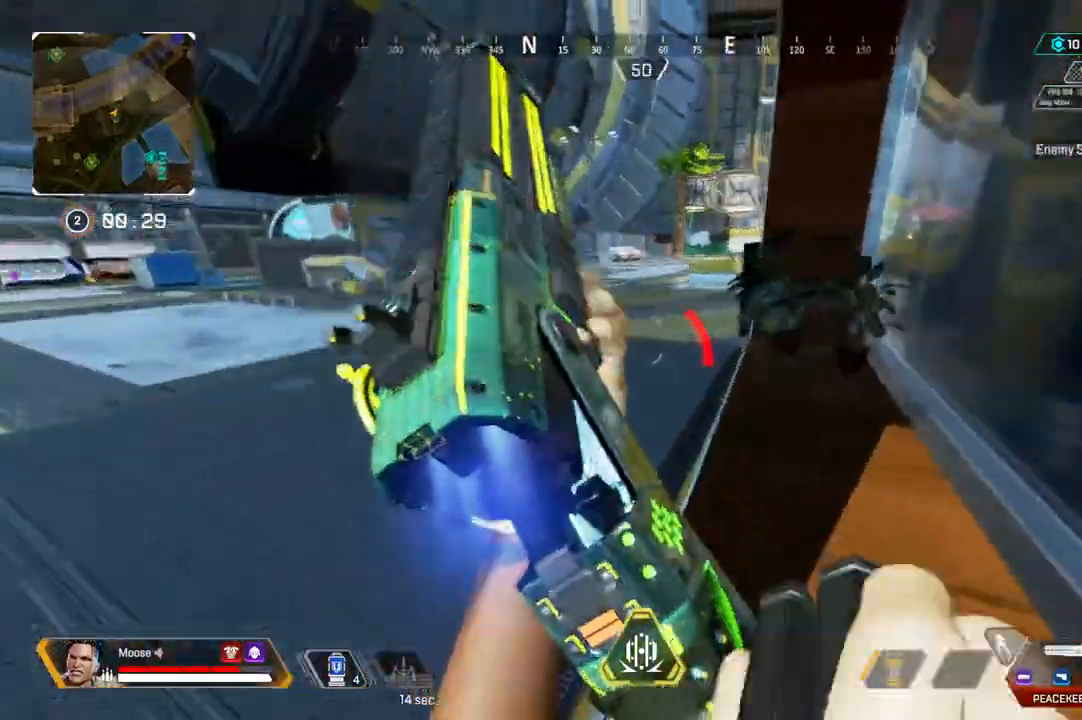
{"dt_ms": 500, "buttons": [], "left_stick": "up-left", "right_stick": "center", "events": []}
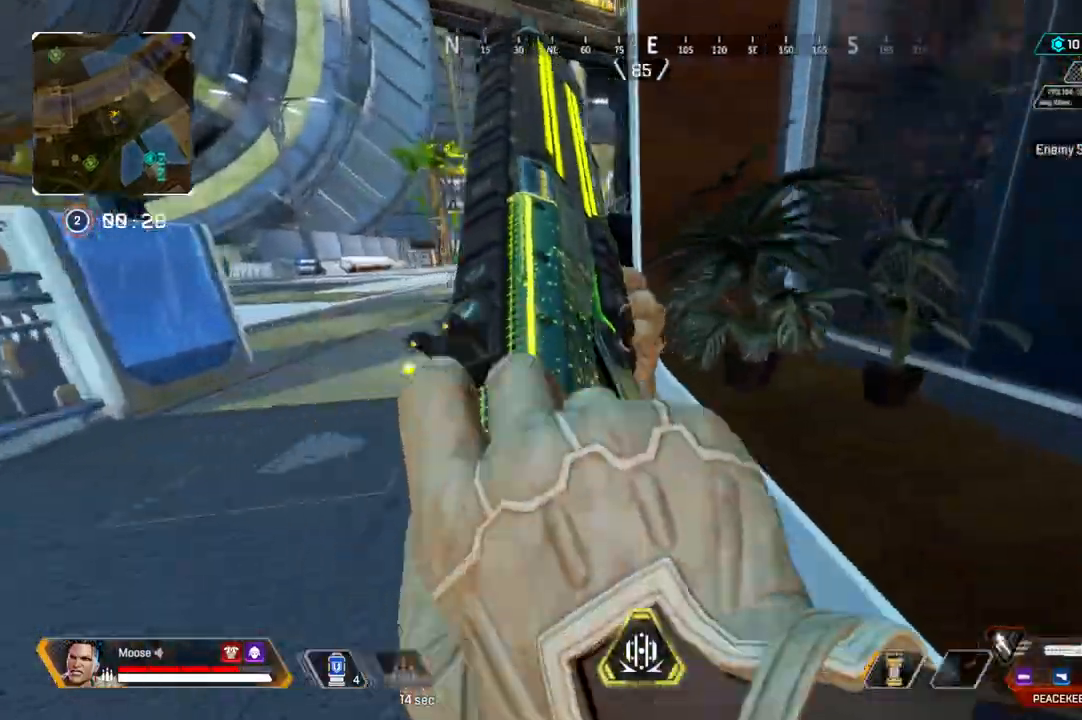
{"dt_ms": 1000, "buttons": [], "left_stick": "up", "right_stick": "center"}
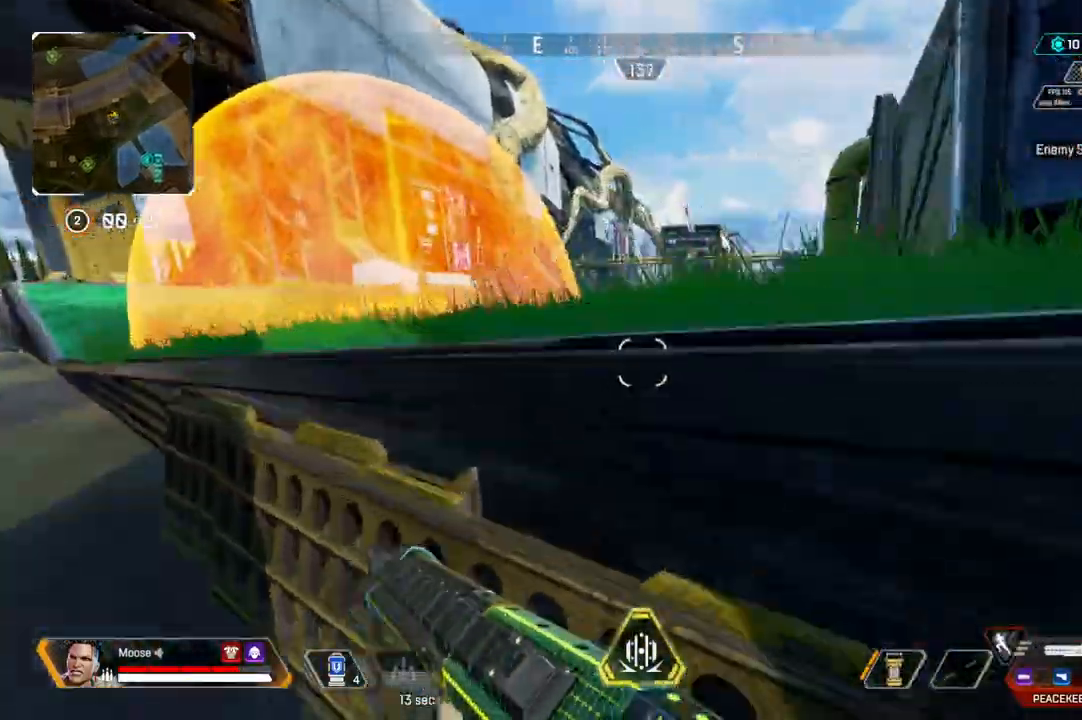
{"dt_ms": 500, "buttons": [], "left_stick": "up", "right_stick": "center", "events": [[217, "right_stick", "left"], [317, "right_stick", "center"]]}
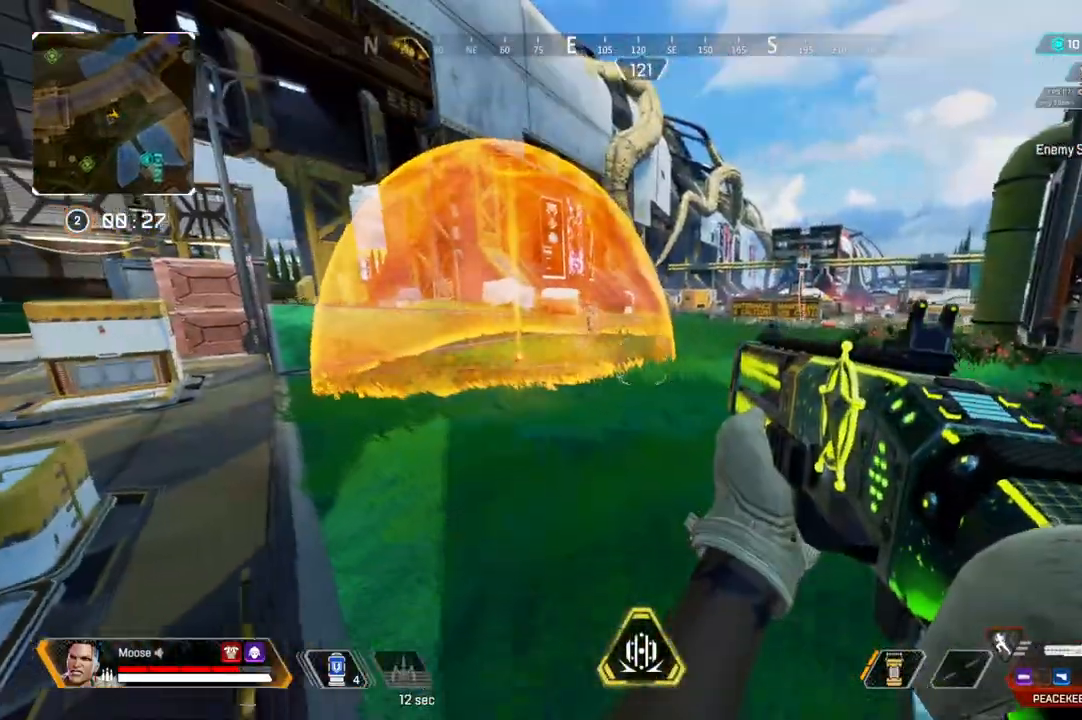
{"dt_ms": 500, "buttons": [], "left_stick": "up", "right_stick": "center", "events": []}
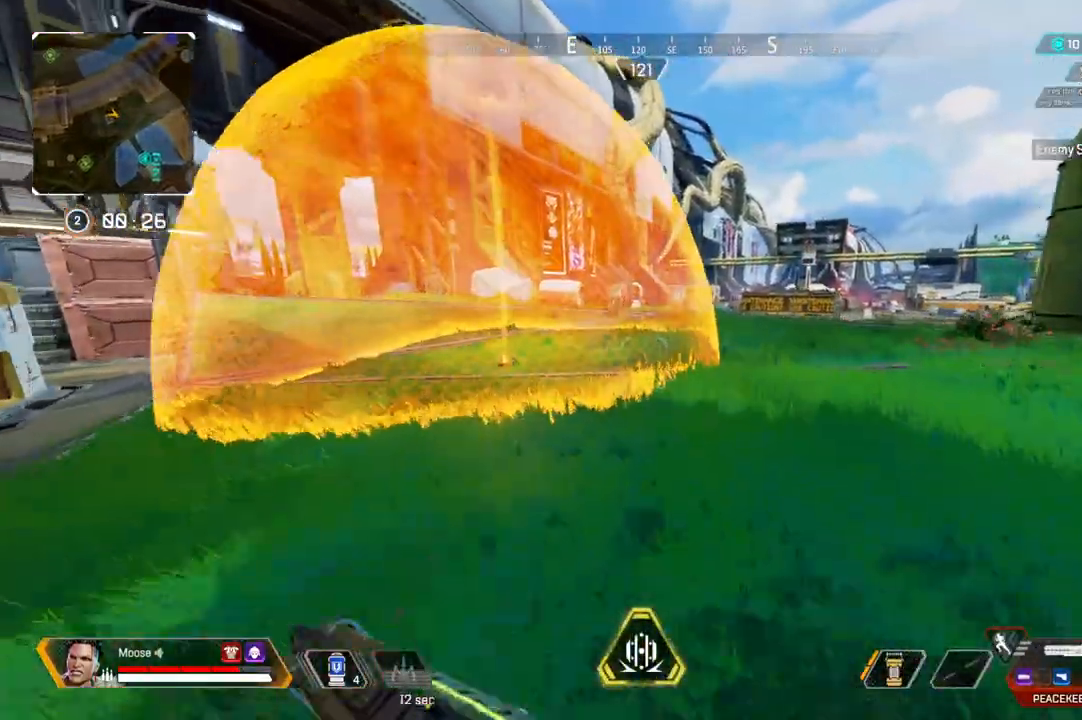
{"dt_ms": 500, "buttons": [], "left_stick": "up", "right_stick": "center", "events": [[33, "TRIANGLE", "down"], [133, "TRIANGLE", "up"], [267, "CIRCLE", "down"], [417, "CIRCLE", "up"]]}
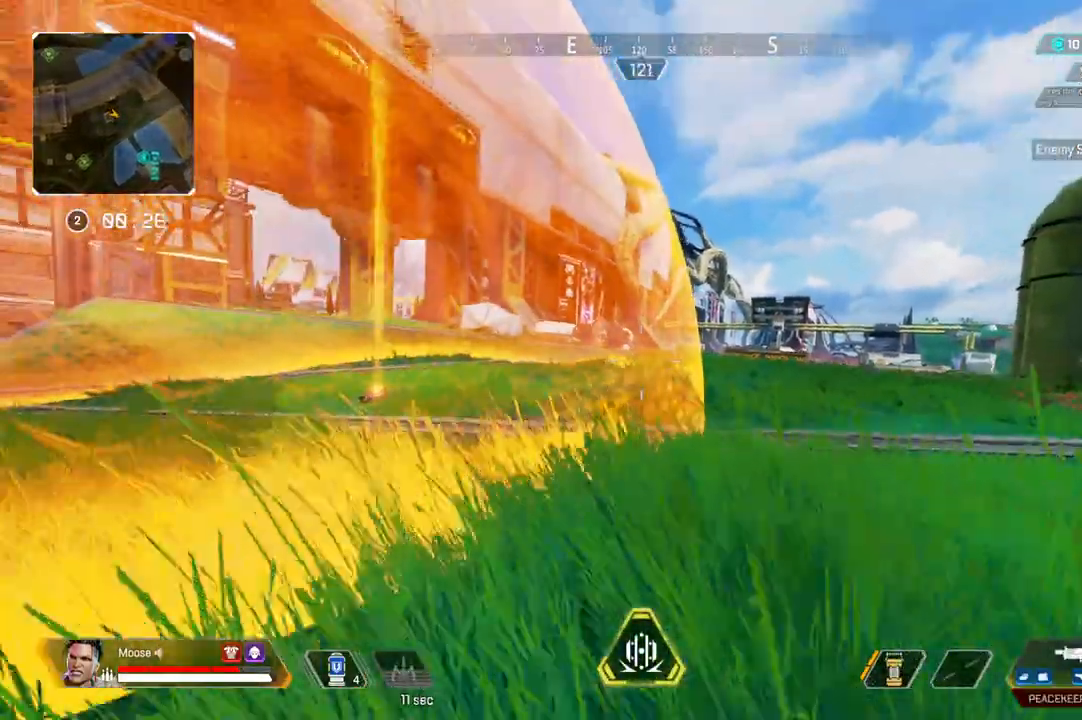
{"dt_ms": 500, "buttons": ["CIRCLE"], "left_stick": "up-left", "right_stick": "center", "events": [[100, "left_stick", "up-left"], [150, "CIRCLE", "down"], [267, "CIRCLE", "up"], [267, "left_stick", "left"], [367, "left_stick", "up-left"], [467, "CIRCLE", "down"]]}
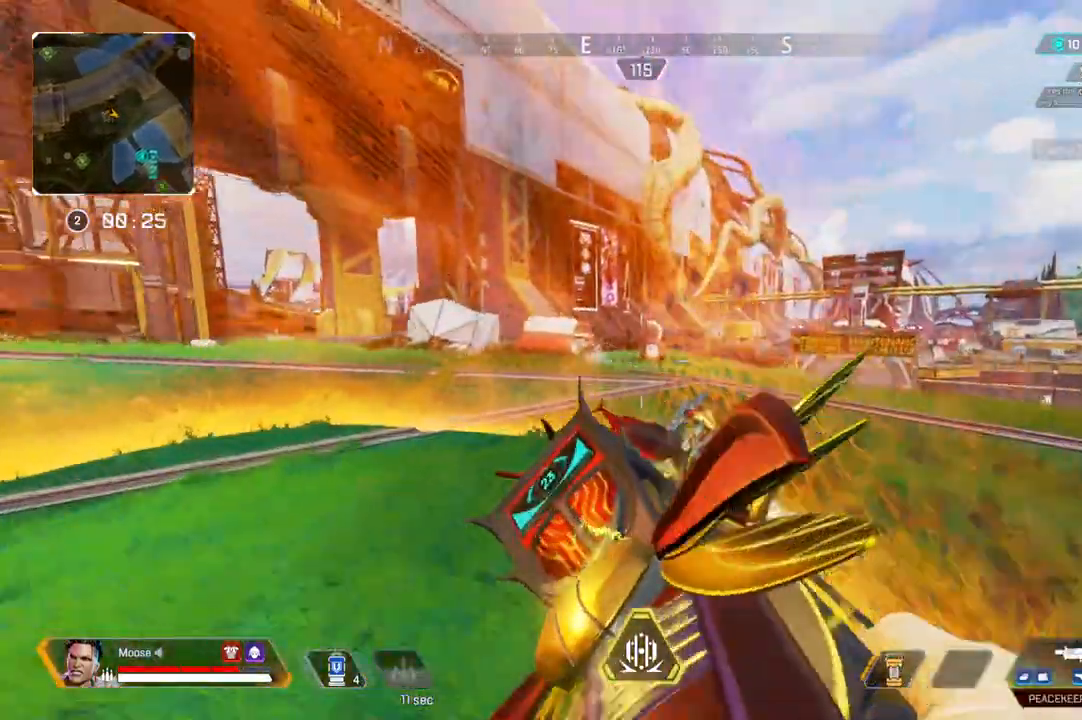
{"dt_ms": 500, "buttons": [], "left_stick": "up-left", "right_stick": "center", "events": [[83, "CIRCLE", "up"]]}
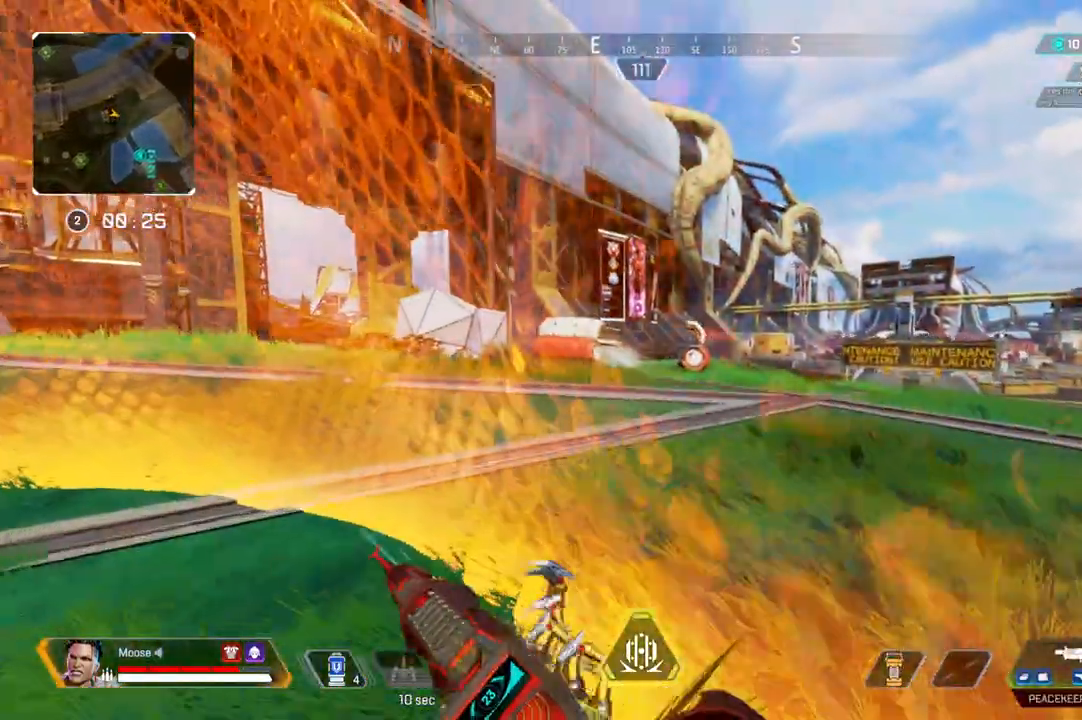
{"dt_ms": 500, "buttons": ["L2"], "left_stick": "up-left", "right_stick": "down-left", "events": [[133, "L2", "down"], [483, "right_stick", "down-left"]]}
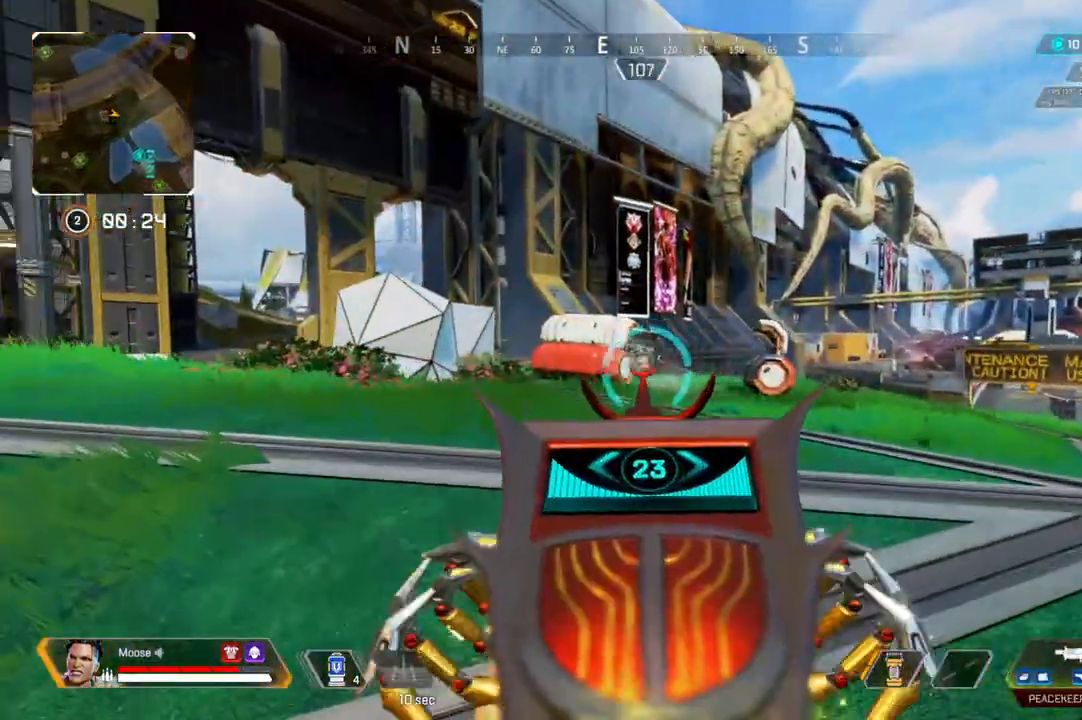
{"dt_ms": 500, "buttons": [], "left_stick": "up", "right_stick": "center", "events": [[33, "left_stick", "up"], [33, "right_stick", "center"], [67, "R2", "down"], [267, "R2", "up"], [300, "L2", "up"]]}
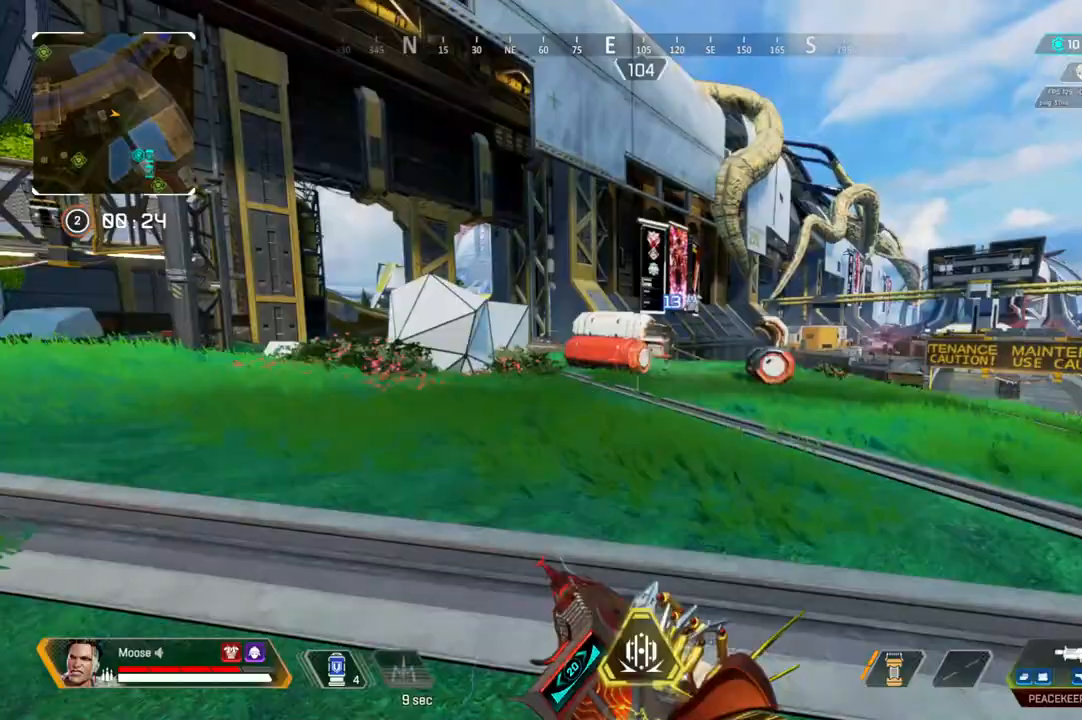
{"dt_ms": 500, "buttons": [], "left_stick": "up", "right_stick": "center", "events": [[33, "TRIANGLE", "down"], [133, "TRIANGLE", "up"]]}
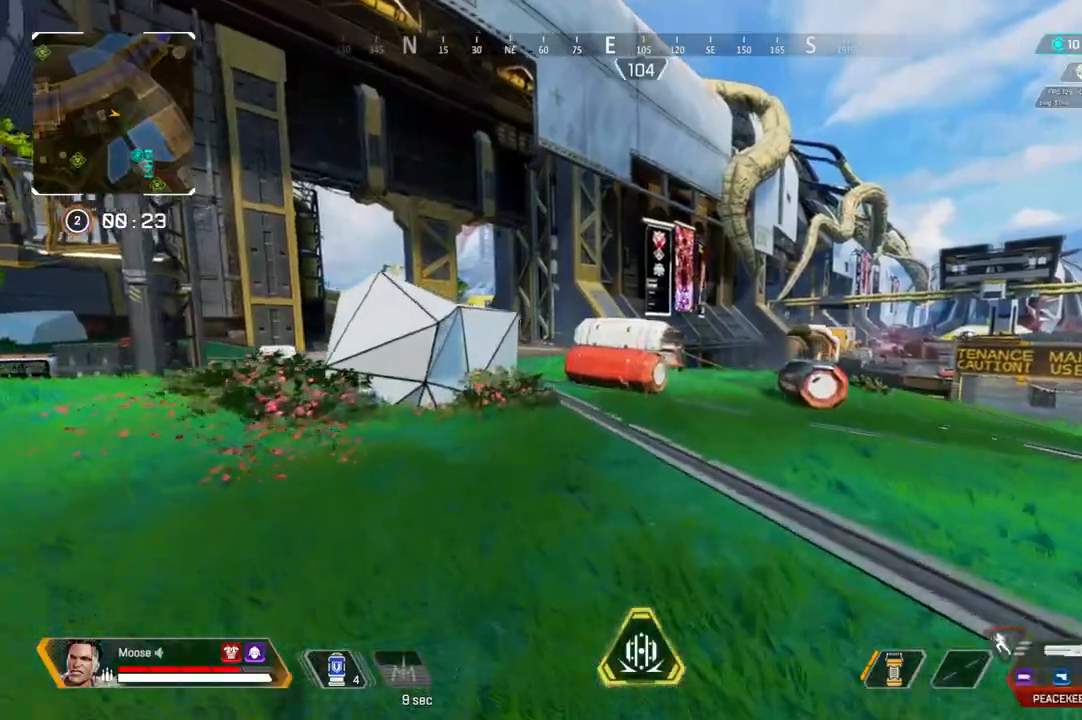
{"dt_ms": 500, "buttons": [], "left_stick": "up-left", "right_stick": "center", "events": [[483, "left_stick", "up-left"]]}
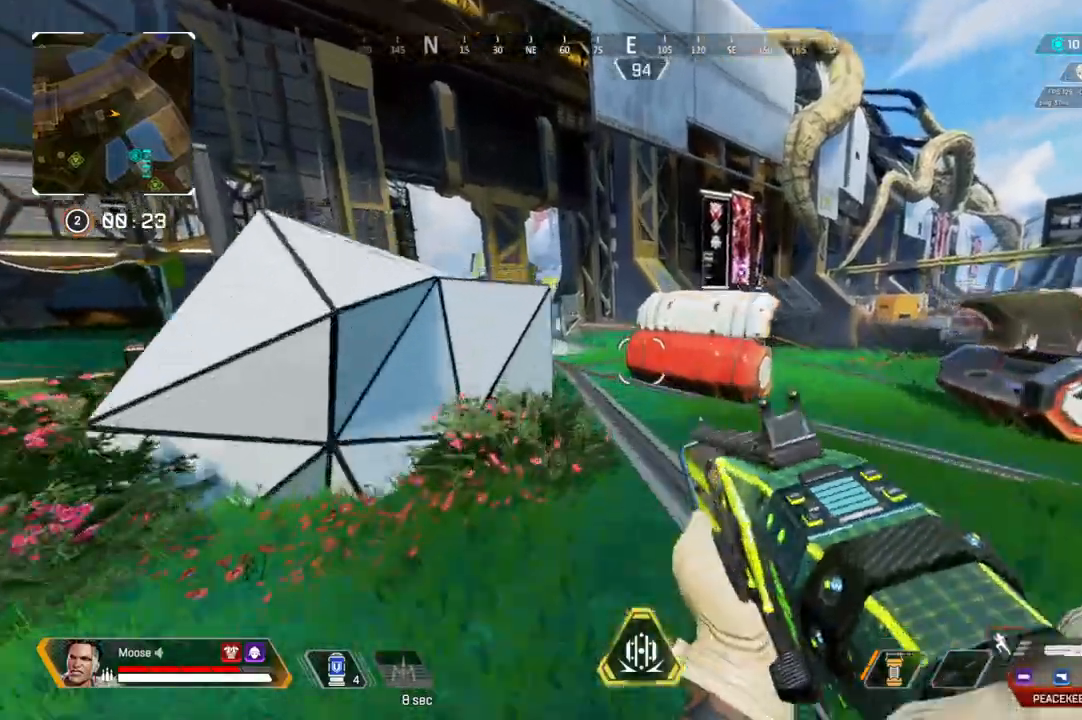
{"dt_ms": 500, "buttons": [], "left_stick": "up-left", "right_stick": "center", "events": [[317, "left_stick", "left"], [450, "left_stick", "up-left"]]}
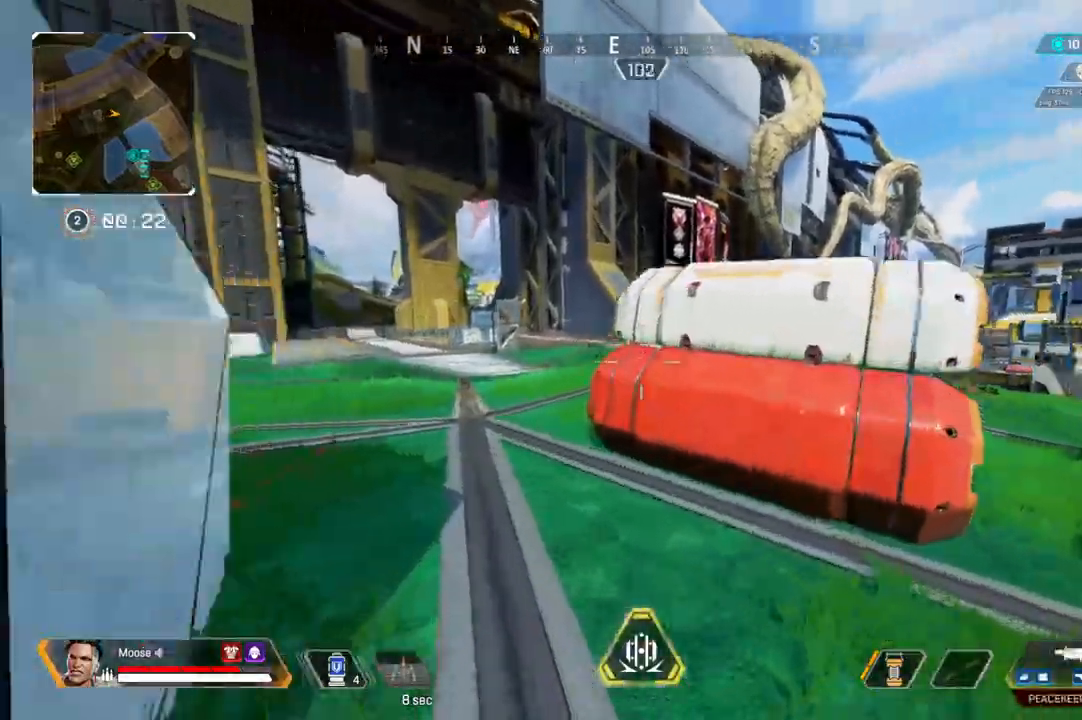
{"dt_ms": 500, "buttons": [], "left_stick": "up-left", "right_stick": "center", "events": []}